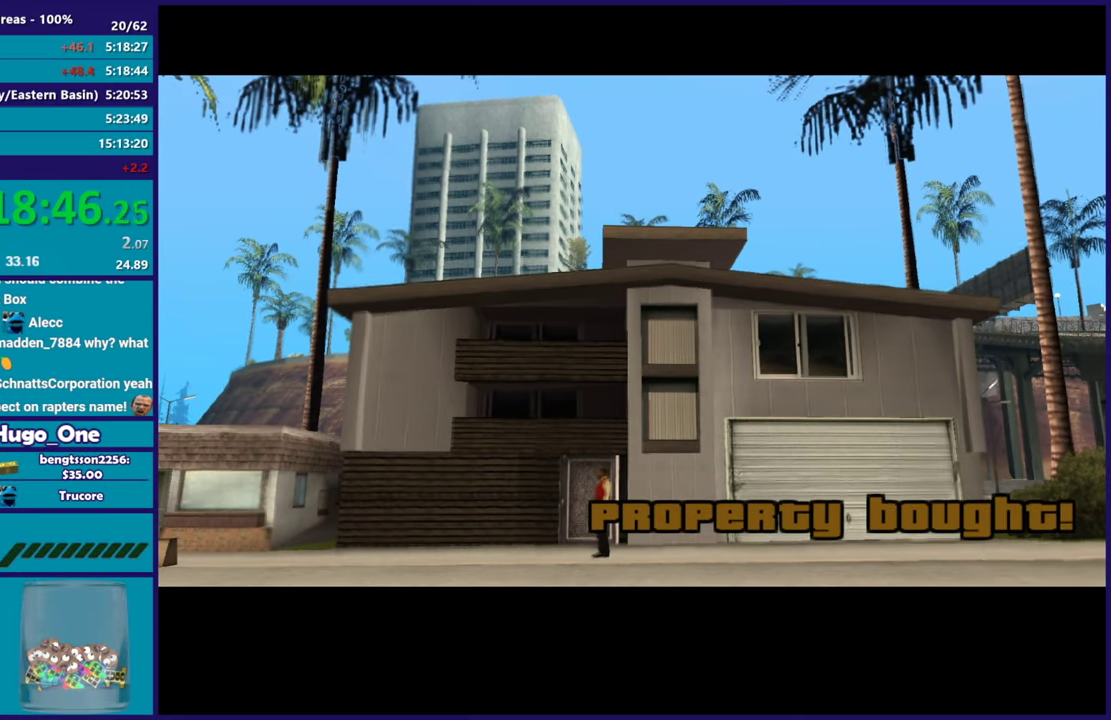
Gameplay with a controller (Xbox layout); each line is a JSON object with the inputs held at the frame after it. "events" lists button and stick changes between this image and that frame as [ms after this image, input, new state], when the widget could be followed in between.
{"buttons": [], "left_stick": "center", "right_stick": "right", "events": [[34, "A", "down"], [167, "A", "up"], [384, "right_stick", "right"]]}
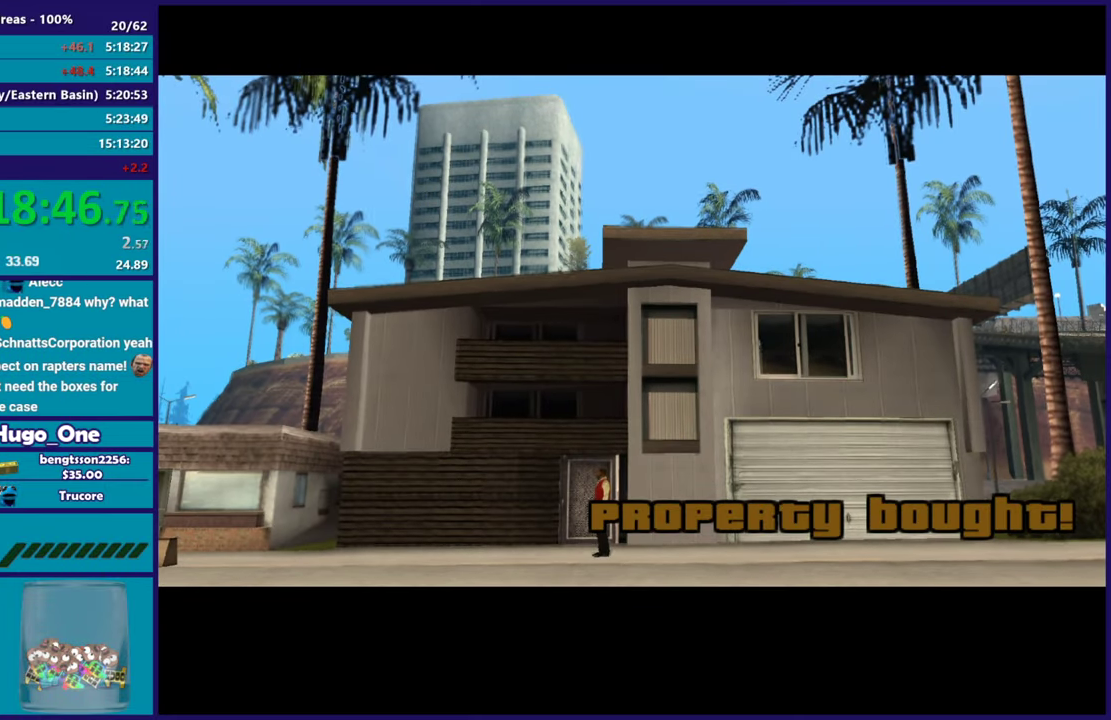
{"buttons": ["A"], "left_stick": "center", "right_stick": "center", "events": [[317, "right_stick", "center"], [467, "A", "down"]]}
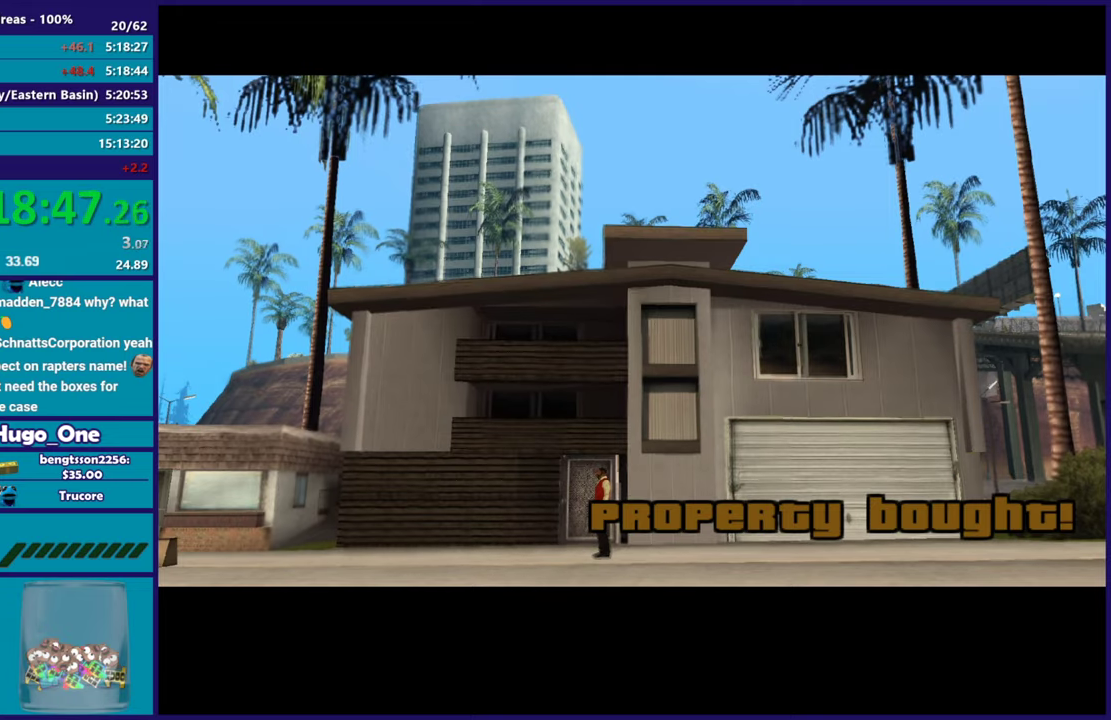
{"buttons": [], "left_stick": "center", "right_stick": "center", "events": [[267, "A", "up"], [351, "A", "down"], [484, "A", "up"]]}
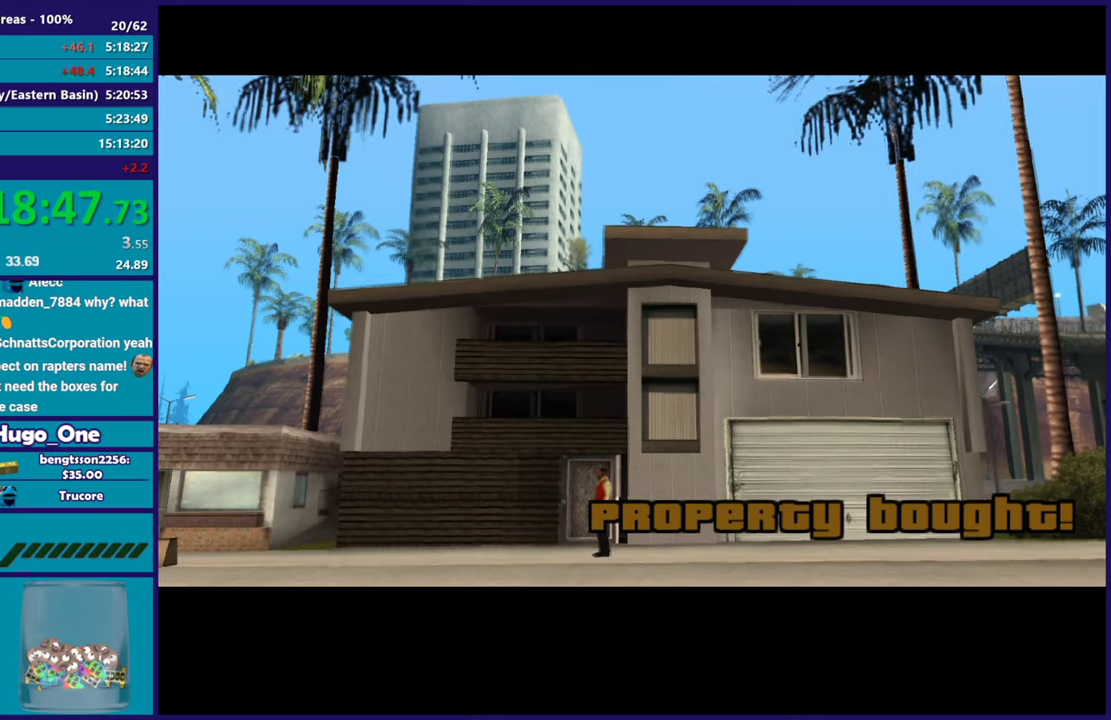
{"buttons": ["A"], "left_stick": "center", "right_stick": "center", "events": [[50, "A", "down"], [200, "A", "up"], [267, "A", "down"], [417, "A", "up"], [500, "A", "down"]]}
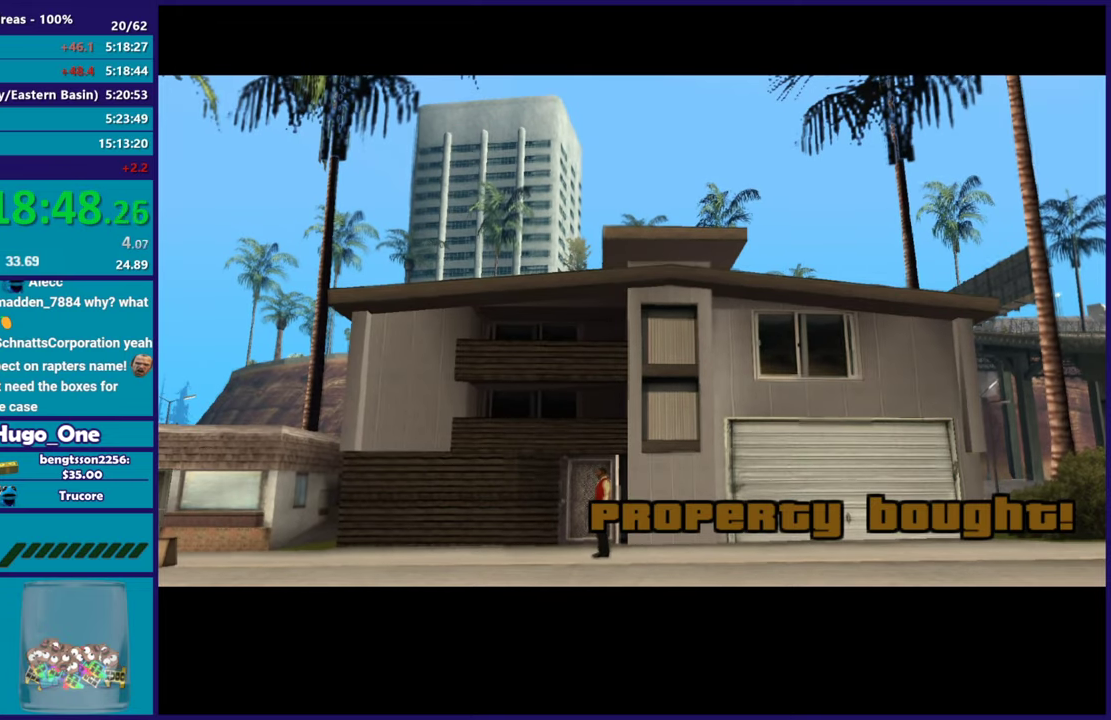
{"buttons": ["A"], "left_stick": "center", "right_stick": "center", "events": [[317, "A", "up"], [384, "A", "down"]]}
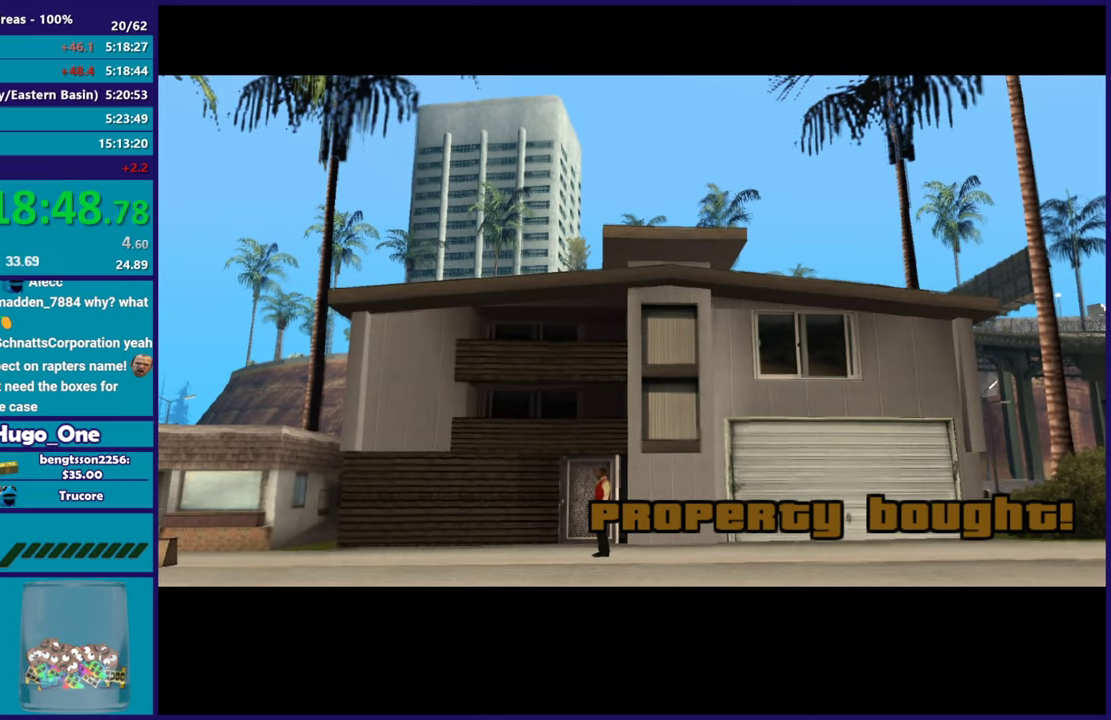
{"buttons": [], "left_stick": "center", "right_stick": "center", "events": [[33, "A", "up"], [100, "A", "down"], [250, "A", "up"], [367, "A", "down"], [467, "A", "up"]]}
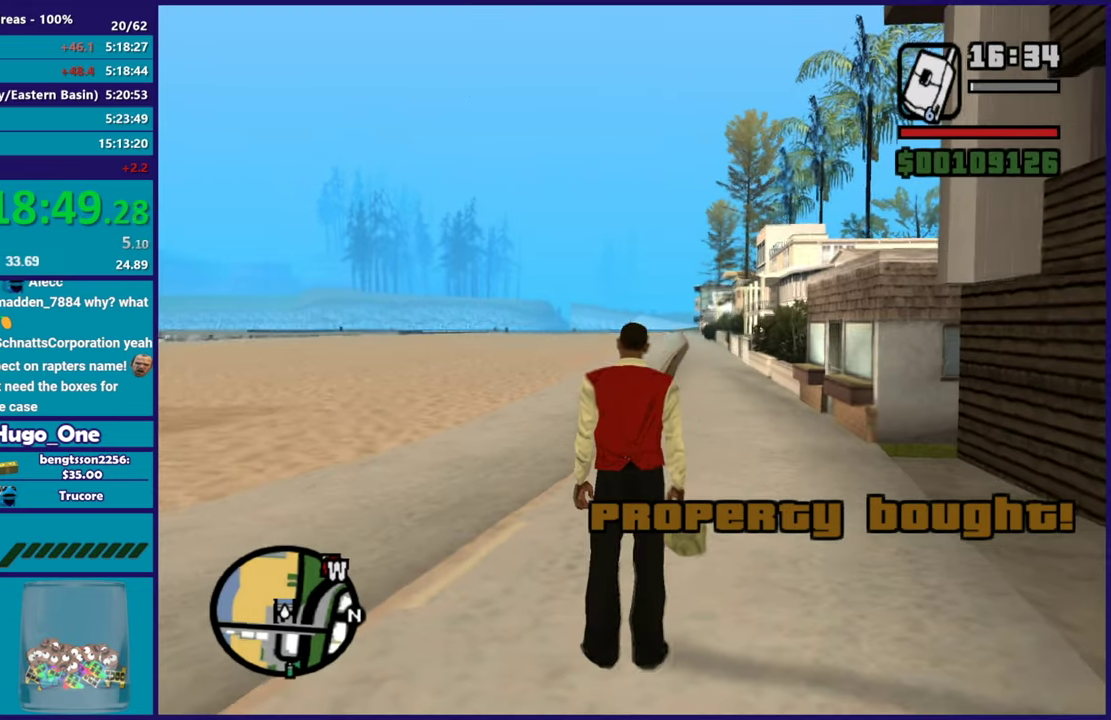
{"buttons": [], "left_stick": "down-right", "right_stick": "center", "events": [[150, "right_stick", "right"], [367, "left_stick", "down-right"], [384, "right_stick", "center"]]}
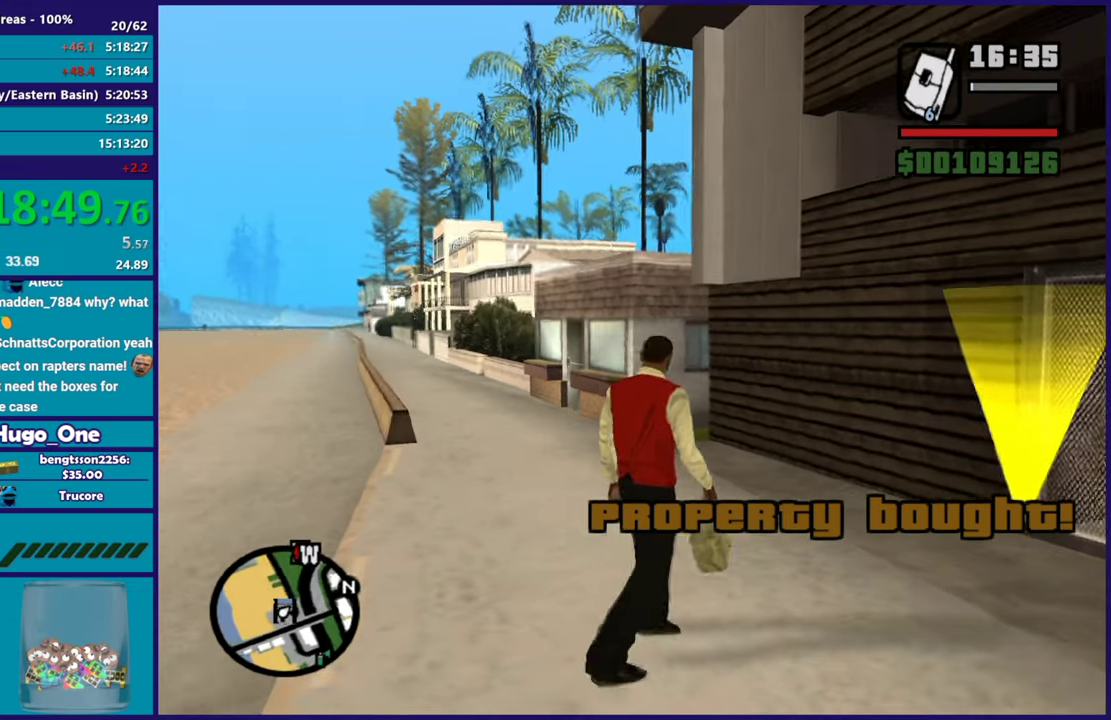
{"buttons": [], "left_stick": "down-right", "right_stick": "right", "events": [[16, "right_stick", "right"], [50, "left_stick", "down-left"], [300, "left_stick", "down"], [434, "left_stick", "down-right"]]}
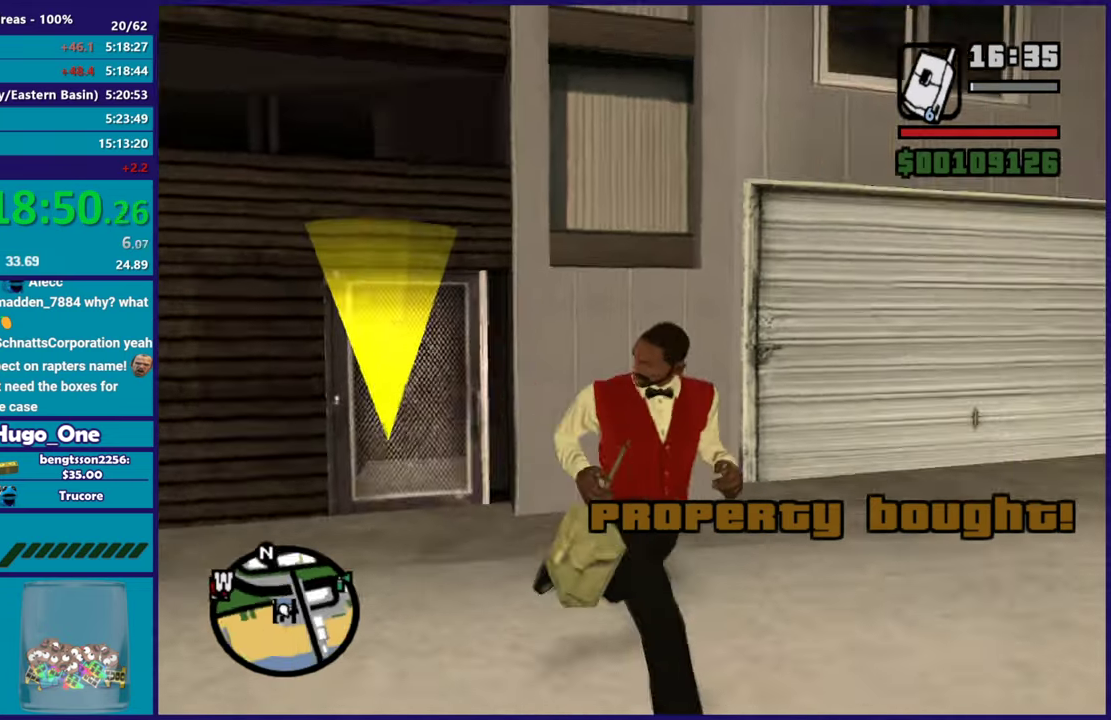
{"buttons": ["A"], "left_stick": "up-right", "right_stick": "center", "events": [[67, "left_stick", "right"], [117, "right_stick", "center"], [167, "A", "down"], [301, "A", "up"], [301, "left_stick", "up-right"], [384, "A", "down"]]}
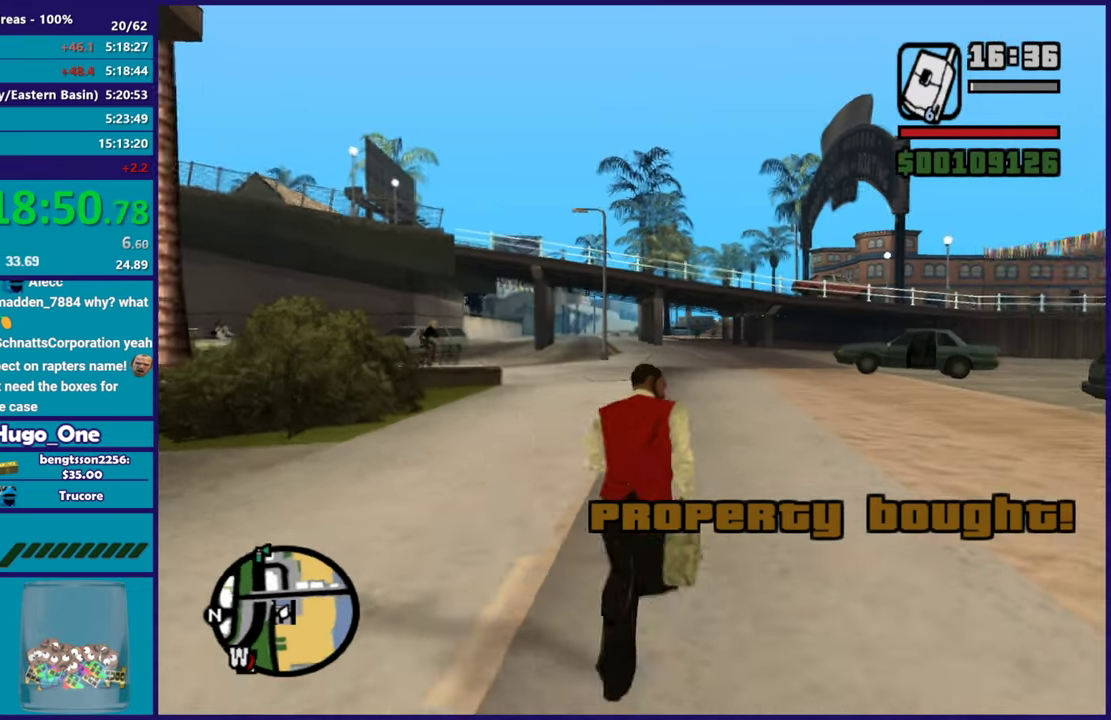
{"buttons": [], "left_stick": "up", "right_stick": "center", "events": [[16, "A", "up"], [83, "A", "down"], [233, "A", "up"], [283, "A", "down"], [384, "left_stick", "up"], [434, "A", "up"]]}
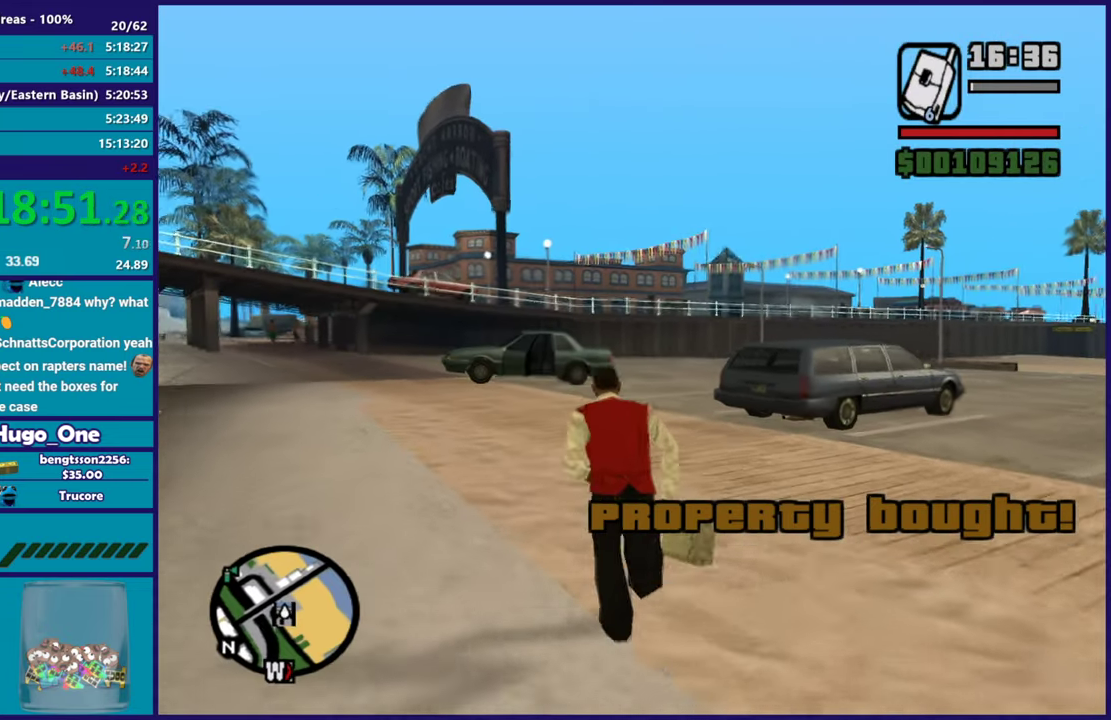
{"buttons": [], "left_stick": "up", "right_stick": "center", "events": [[17, "A", "down"], [117, "A", "up"], [201, "A", "down"], [317, "A", "up"], [401, "A", "down"], [501, "A", "up"]]}
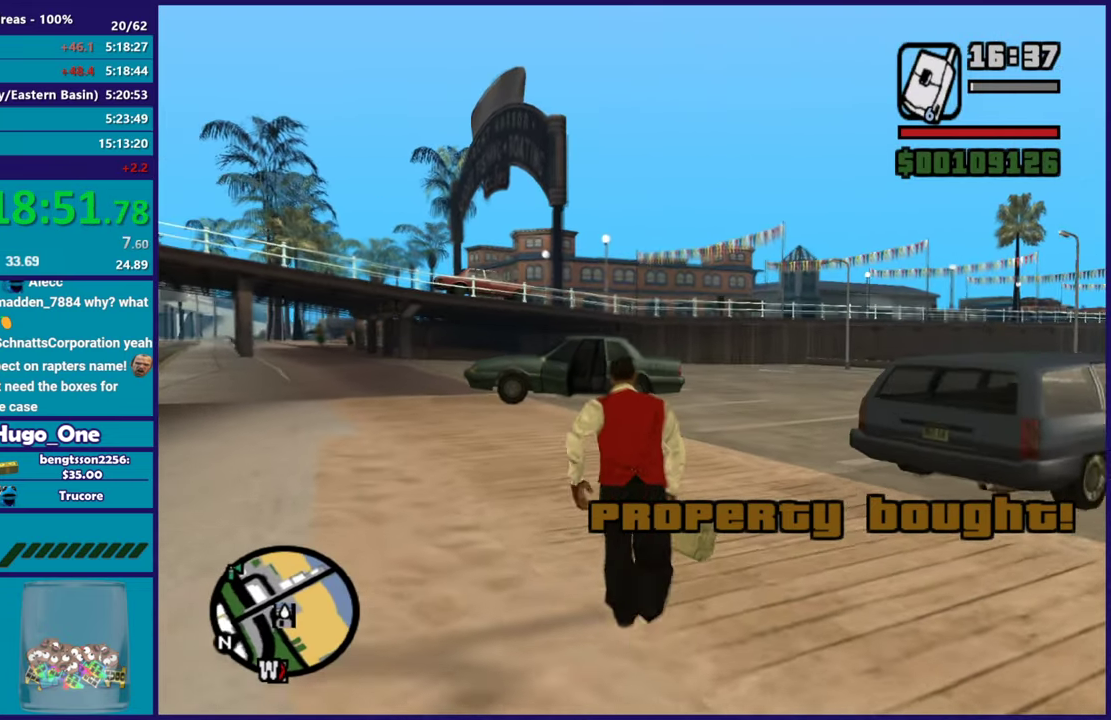
{"buttons": ["A"], "left_stick": "up", "right_stick": "center", "events": [[100, "A", "down"], [217, "A", "up"], [300, "A", "down"], [434, "A", "up"], [500, "A", "down"]]}
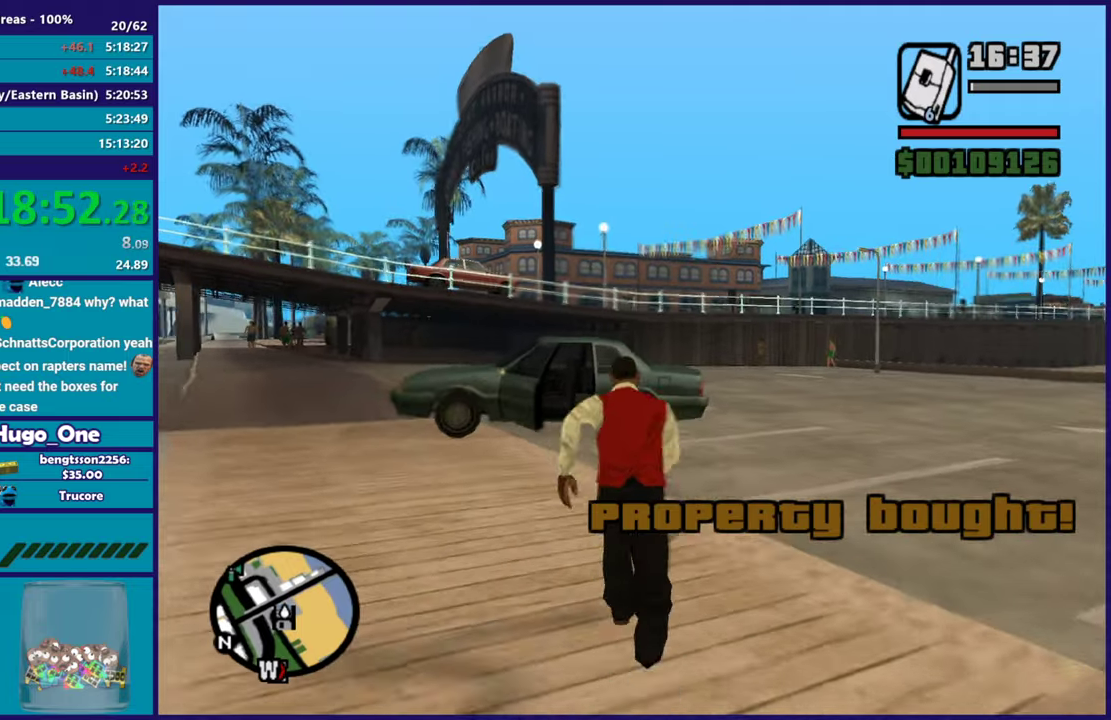
{"buttons": ["Y"], "left_stick": "up-left", "right_stick": "center", "events": [[117, "A", "up"], [184, "A", "down"], [317, "A", "up"], [351, "left_stick", "up-left"], [451, "Y", "down"]]}
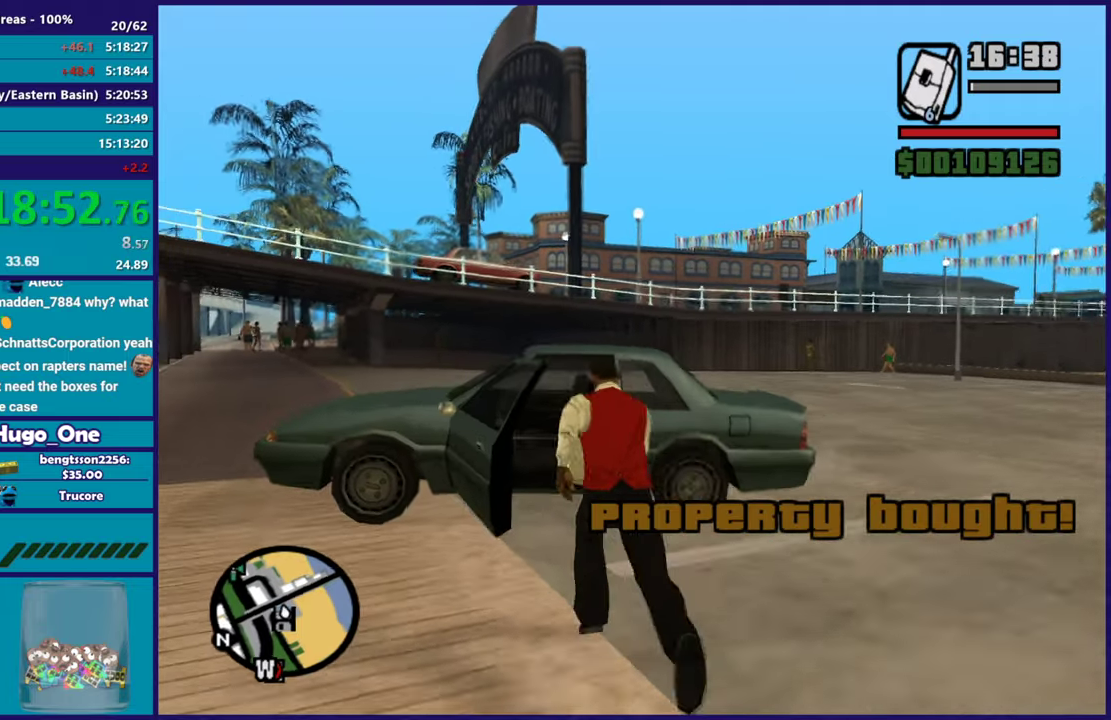
{"buttons": [], "left_stick": "center", "right_stick": "left", "events": [[67, "Y", "up"], [133, "Y", "down"], [133, "left_stick", "up"], [183, "left_stick", "center"], [233, "Y", "up"], [367, "right_stick", "left"]]}
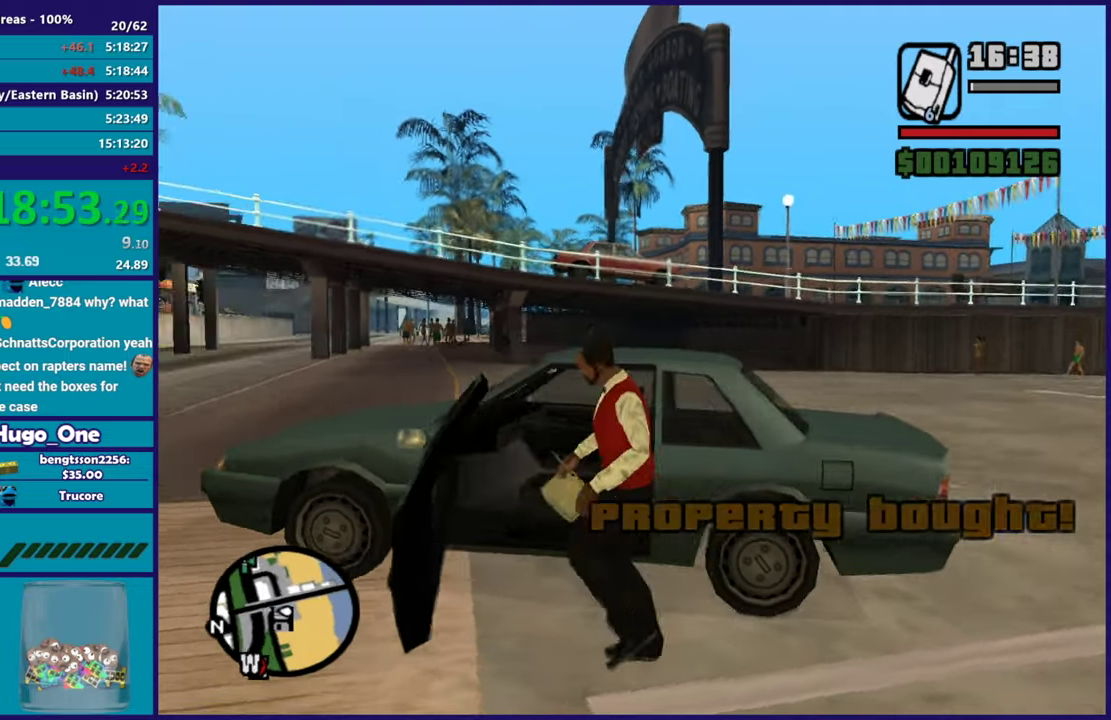
{"buttons": [], "left_stick": "center", "right_stick": "left", "events": []}
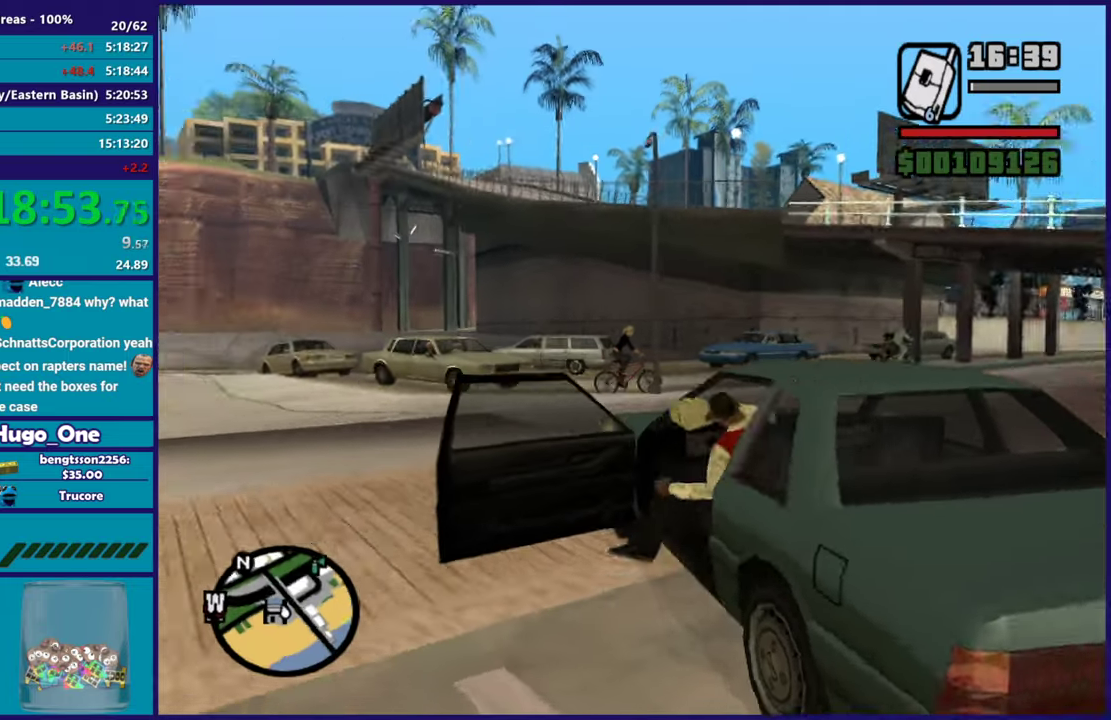
{"buttons": ["R2"], "left_stick": "right", "right_stick": "center", "events": [[50, "R2", "down"], [117, "left_stick", "right"], [233, "right_stick", "center"]]}
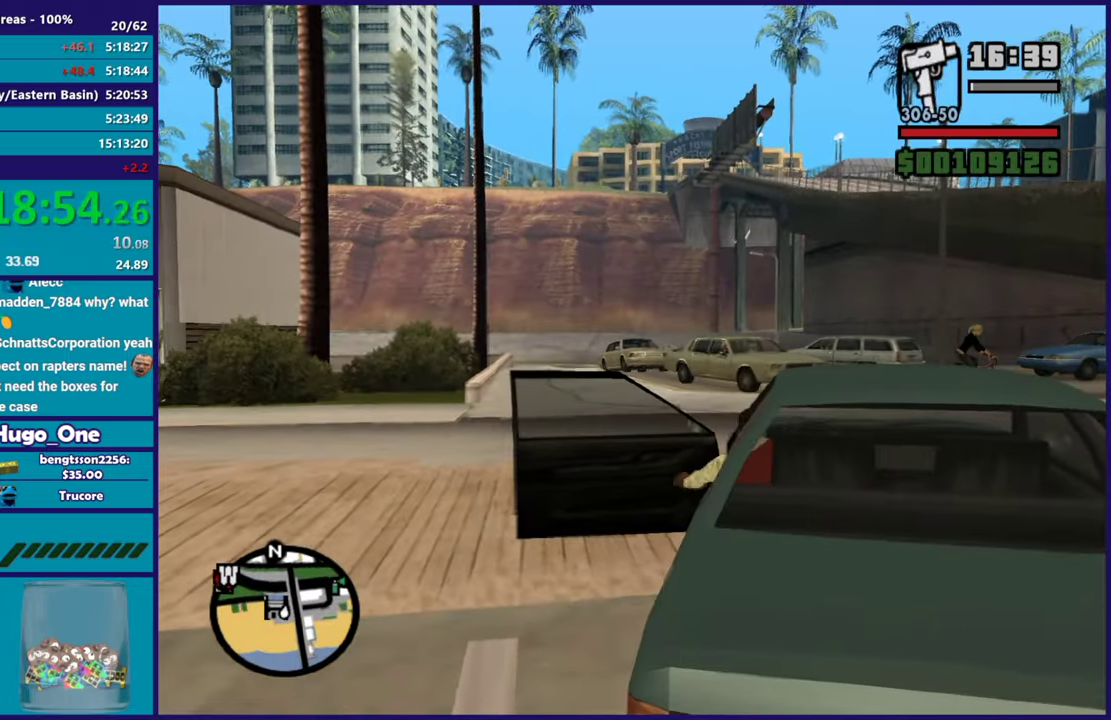
{"buttons": ["R2"], "left_stick": "center", "right_stick": "down-left", "events": [[34, "left_stick", "center"], [50, "right_stick", "down-left"]]}
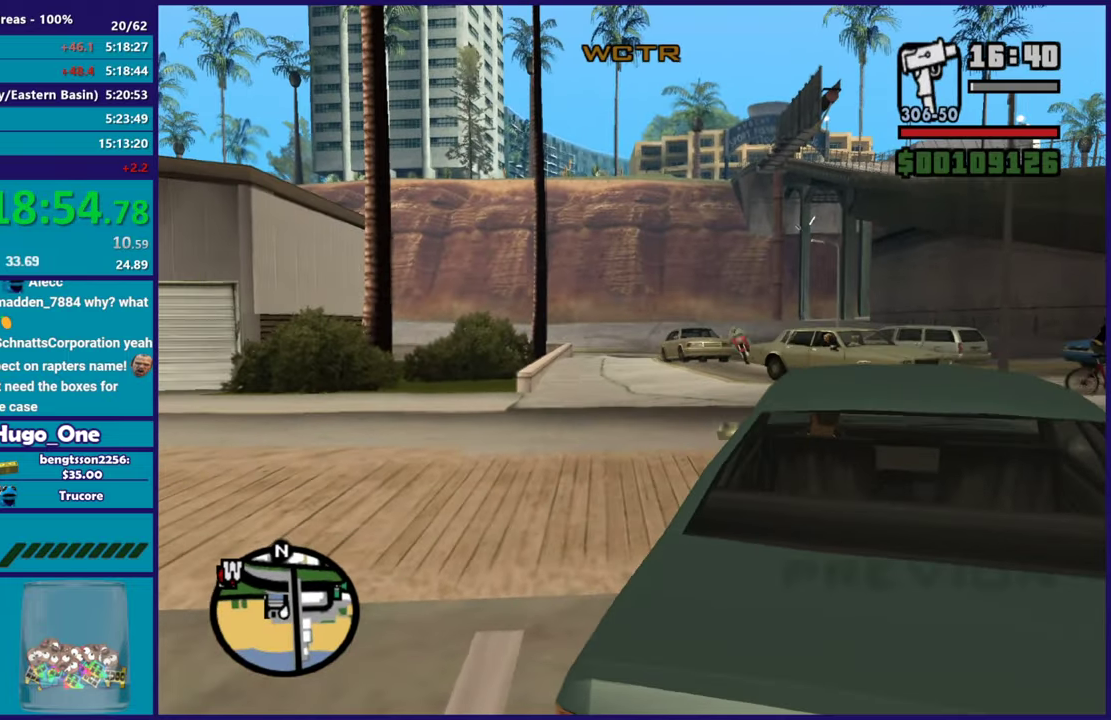
{"buttons": ["R2"], "left_stick": "left", "right_stick": "center", "events": [[150, "left_stick", "left"], [150, "right_stick", "left"], [333, "right_stick", "center"]]}
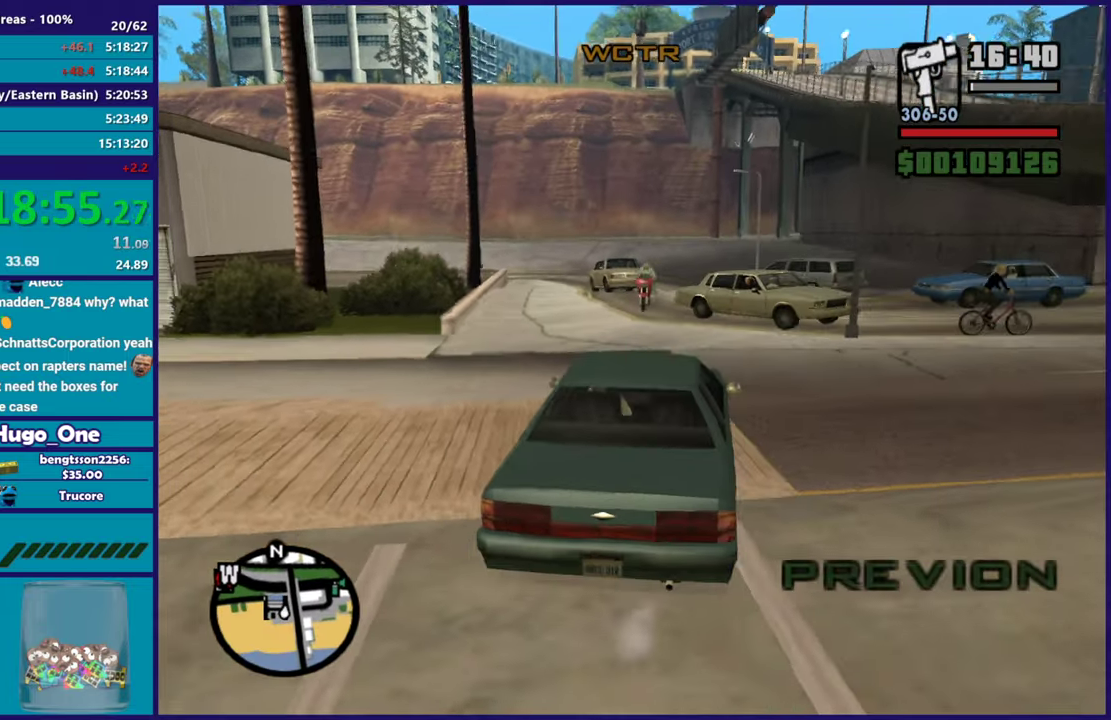
{"buttons": ["R2"], "left_stick": "left", "right_stick": "center", "events": [[334, "left_stick", "center"], [484, "left_stick", "left"]]}
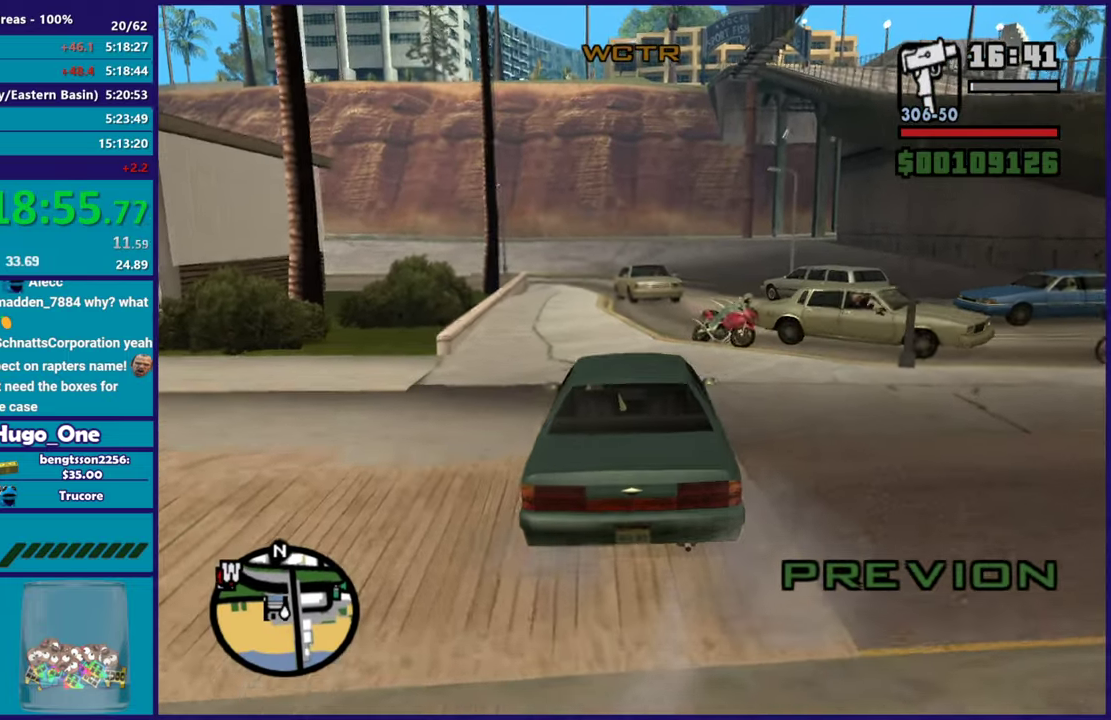
{"buttons": ["R2"], "left_stick": "center", "right_stick": "down-left", "events": [[133, "left_stick", "center"], [484, "right_stick", "down-left"]]}
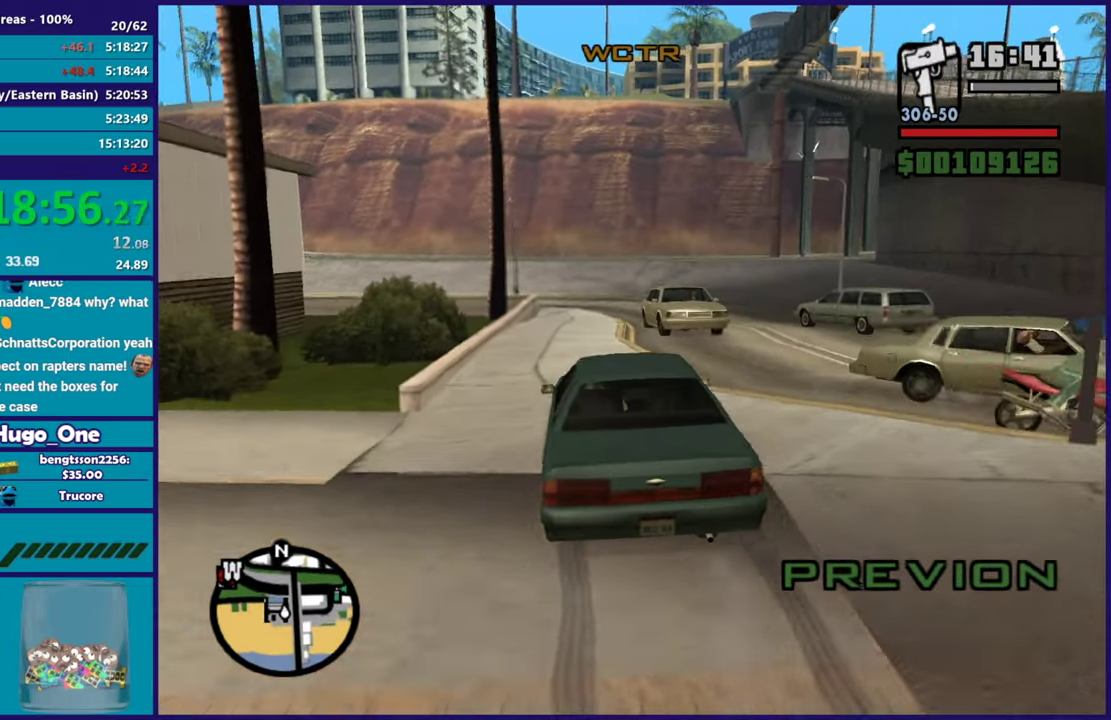
{"buttons": ["R2"], "left_stick": "center", "right_stick": "center", "events": [[284, "right_stick", "center"]]}
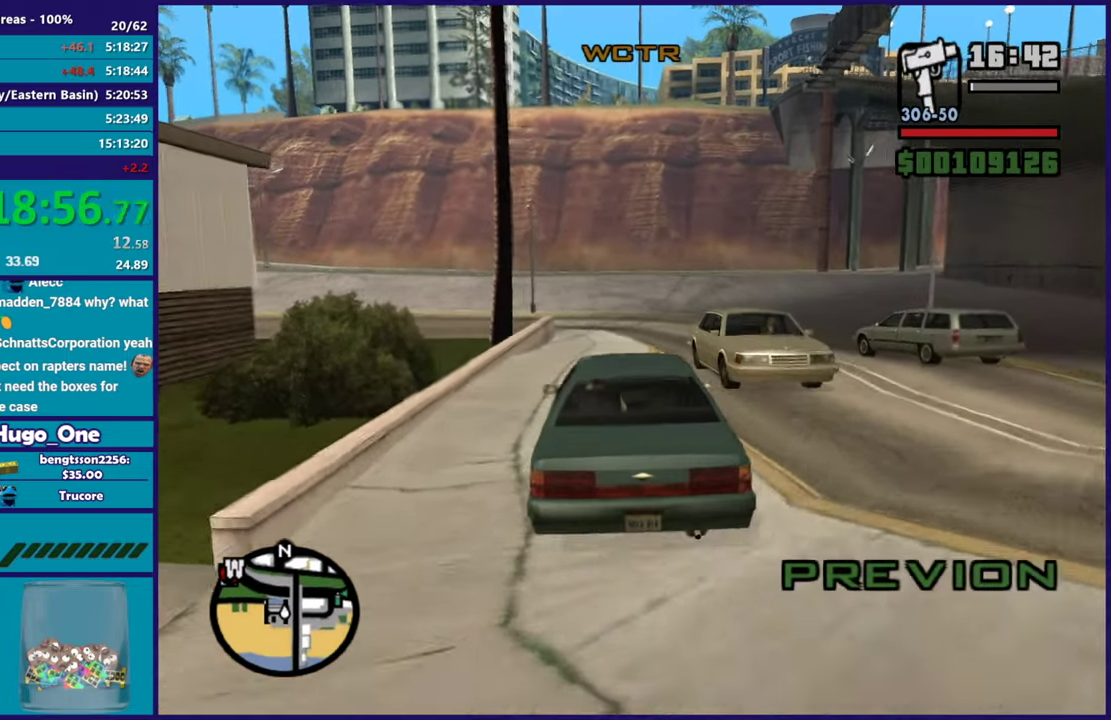
{"buttons": ["R2"], "left_stick": "center", "right_stick": "down-left", "events": [[33, "right_stick", "down-left"], [67, "left_stick", "right"], [250, "left_stick", "center"]]}
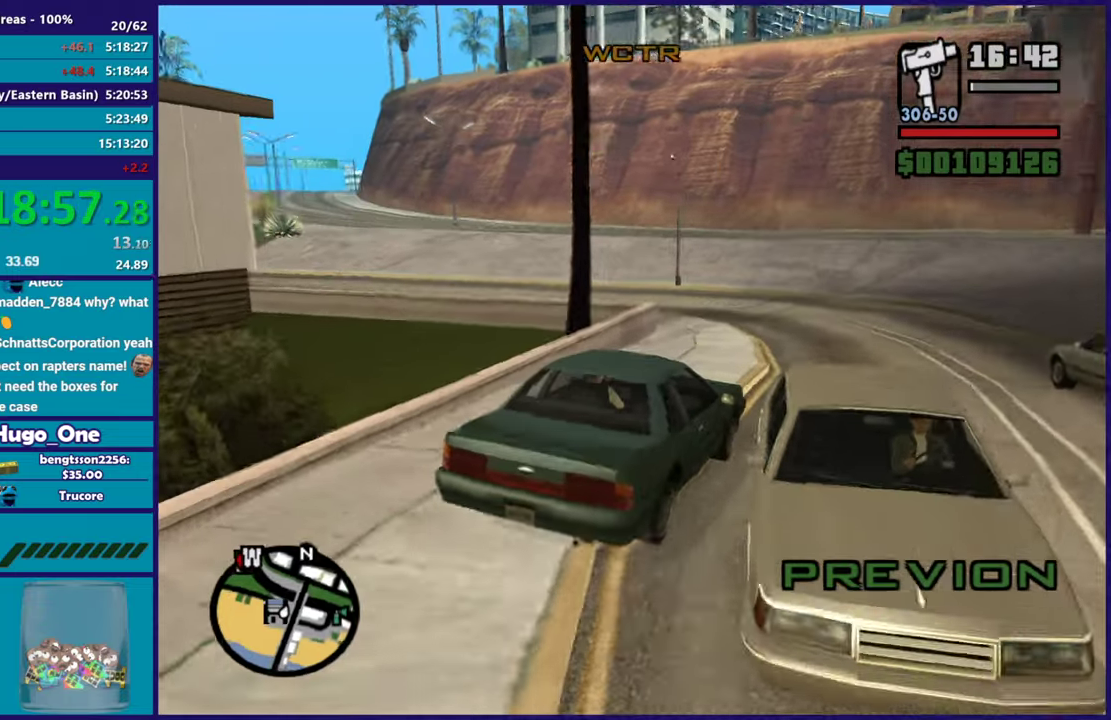
{"buttons": ["R2"], "left_stick": "left", "right_stick": "down-left", "events": [[84, "right_stick", "left"], [284, "right_stick", "down-left"], [434, "left_stick", "left"]]}
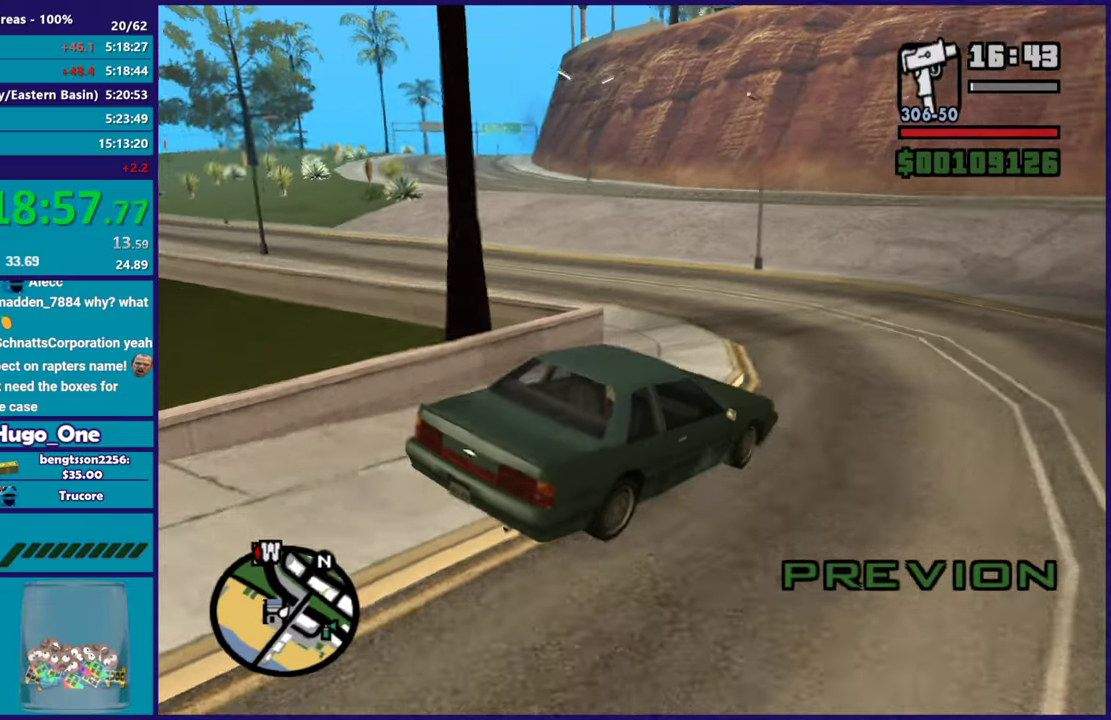
{"buttons": ["R2"], "left_stick": "left", "right_stick": "left", "events": [[16, "right_stick", "left"], [67, "left_stick", "center"], [467, "left_stick", "left"]]}
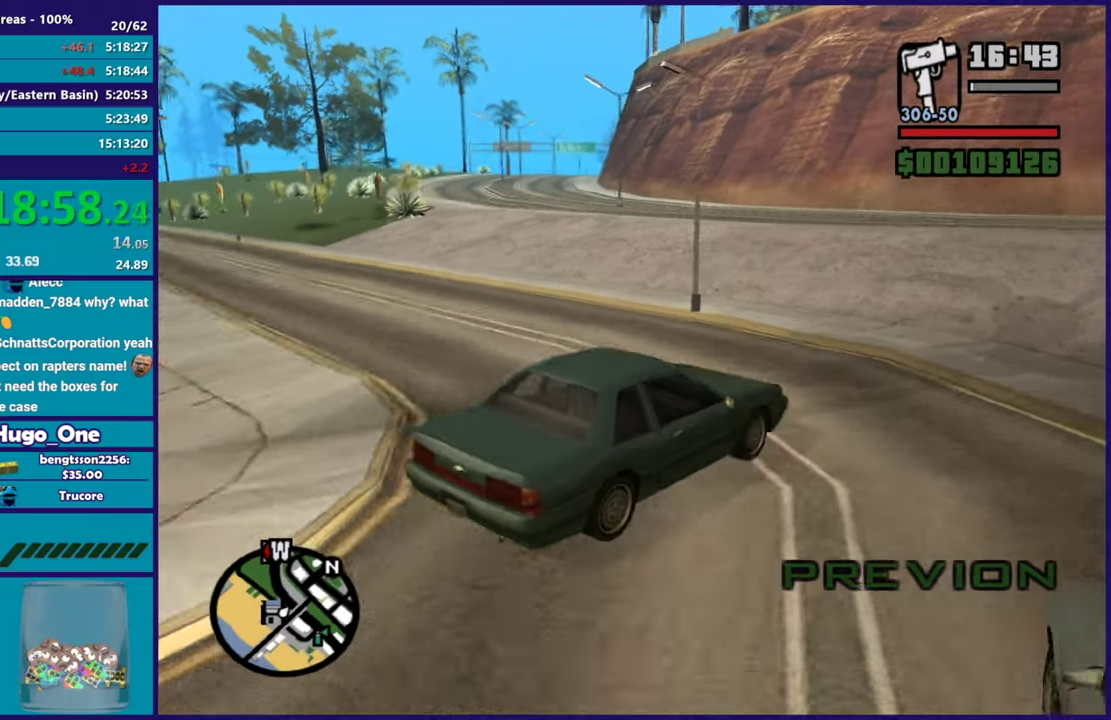
{"buttons": ["R2"], "left_stick": "left", "right_stick": "down-left", "events": [[450, "right_stick", "down-left"]]}